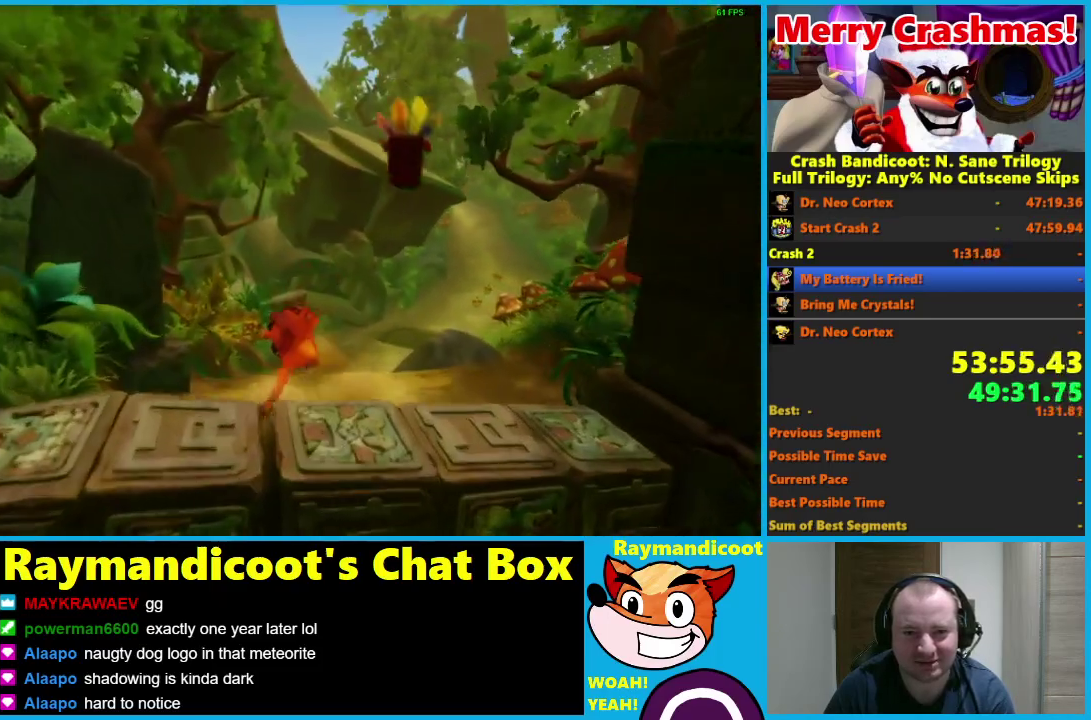
Gameplay with a controller (Xbox layout); each line is a JSON object with the inputs held at the frame after it. "events" lists button and stick changes between this image and that frame as [ms after this image, input, new state], when the widget could be followed in between.
{"buttons": [], "left_stick": "up-right", "right_stick": "center"}
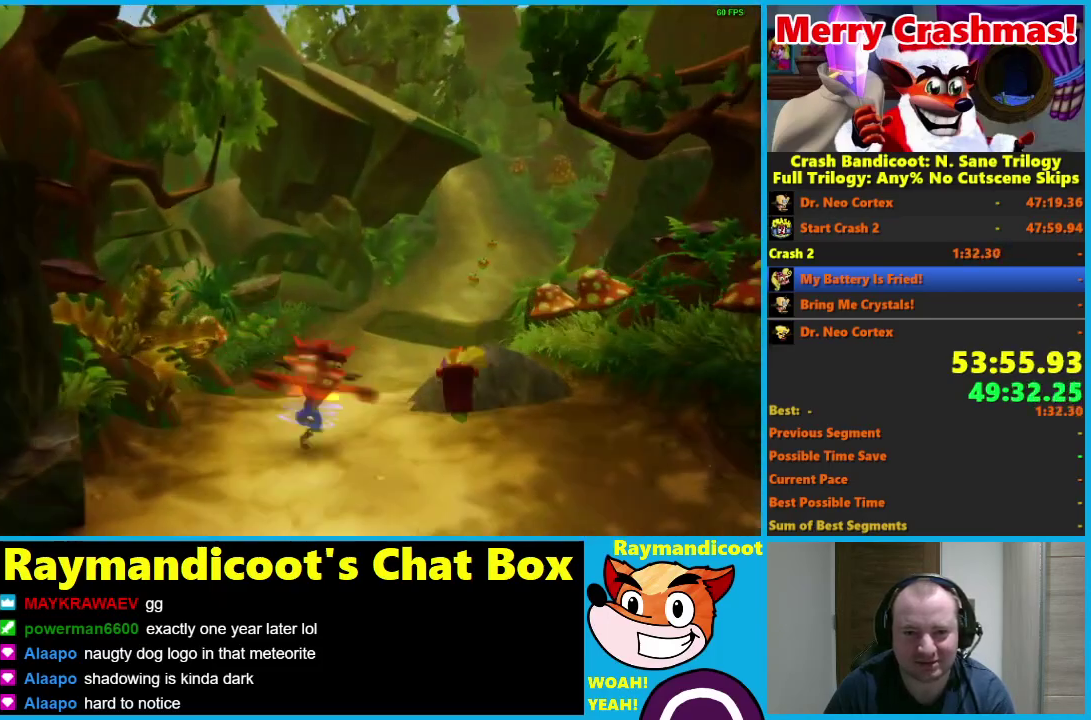
{"buttons": [], "left_stick": "up-right", "right_stick": "center", "events": [[33, "left_stick", "up"], [83, "R1", "down"], [183, "R1", "up"], [383, "X", "down"], [483, "X", "up"], [483, "left_stick", "up-right"]]}
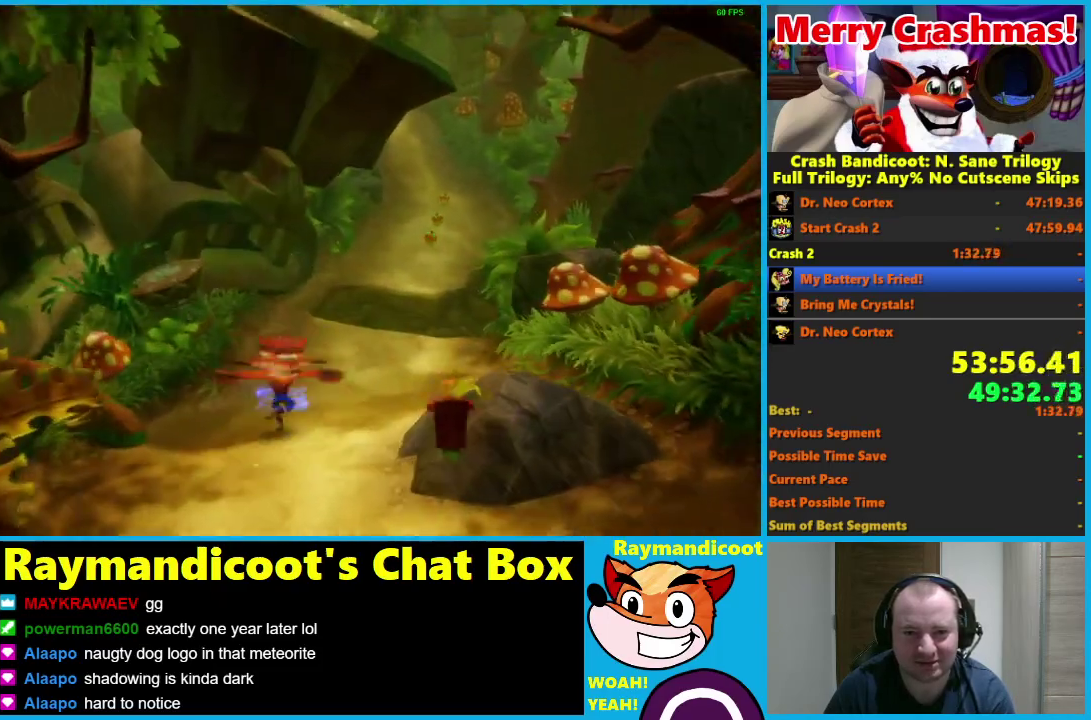
{"buttons": [], "left_stick": "up", "right_stick": "center", "events": [[417, "left_stick", "up"]]}
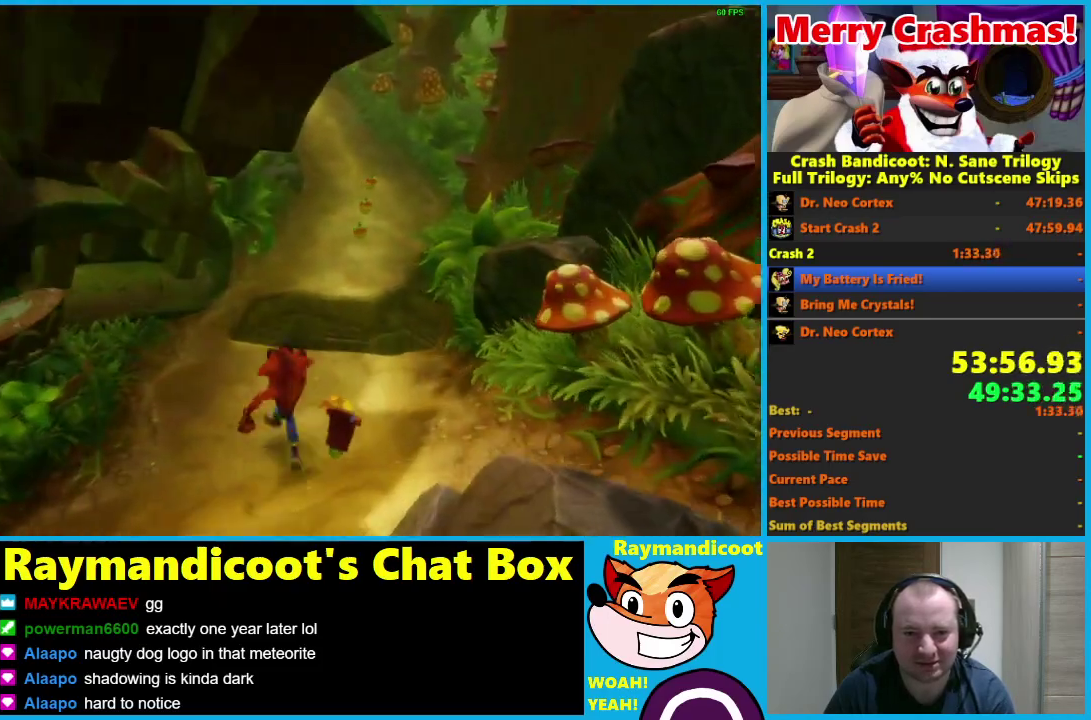
{"buttons": [], "left_stick": "up", "right_stick": "center", "events": [[83, "R1", "down"], [283, "A", "down"], [483, "A", "up"], [483, "R1", "up"]]}
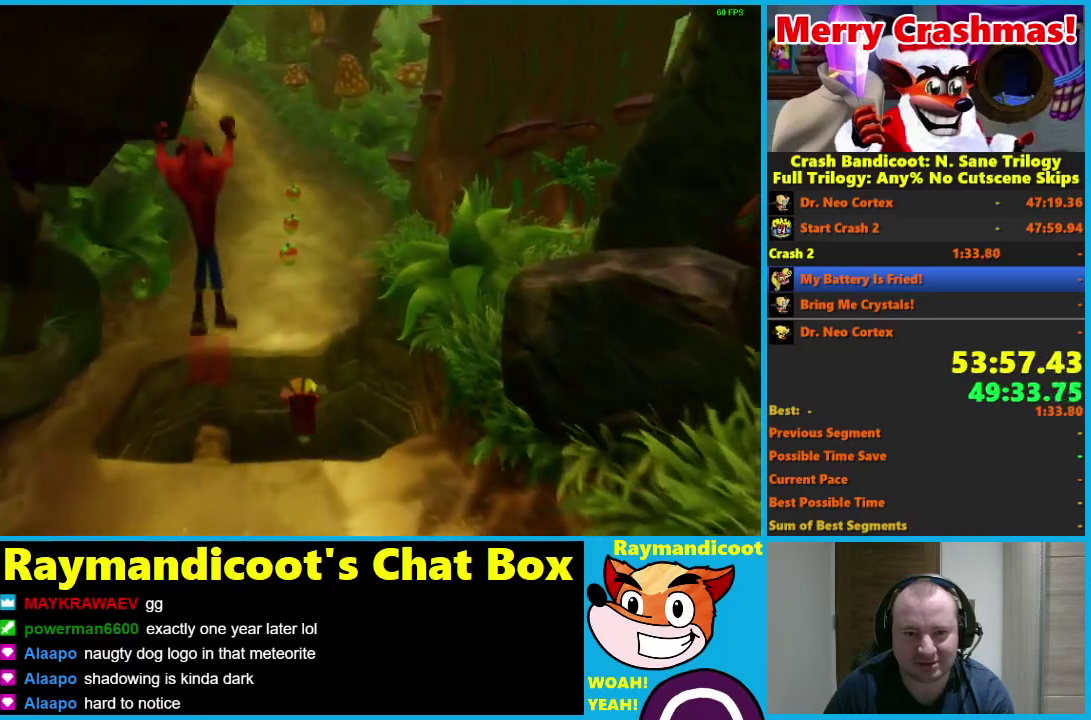
{"buttons": [], "left_stick": "up", "right_stick": "center", "events": []}
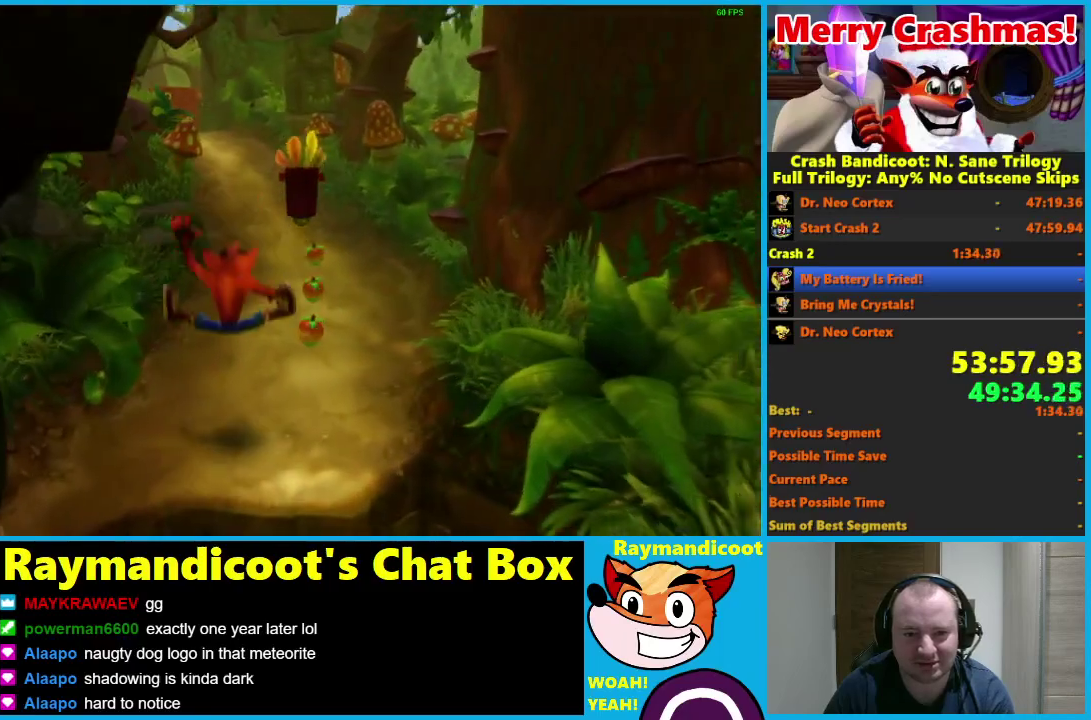
{"buttons": [], "left_stick": "up", "right_stick": "center", "events": [[50, "R1", "down"], [167, "R1", "up"], [383, "R1", "down"], [500, "R1", "up"]]}
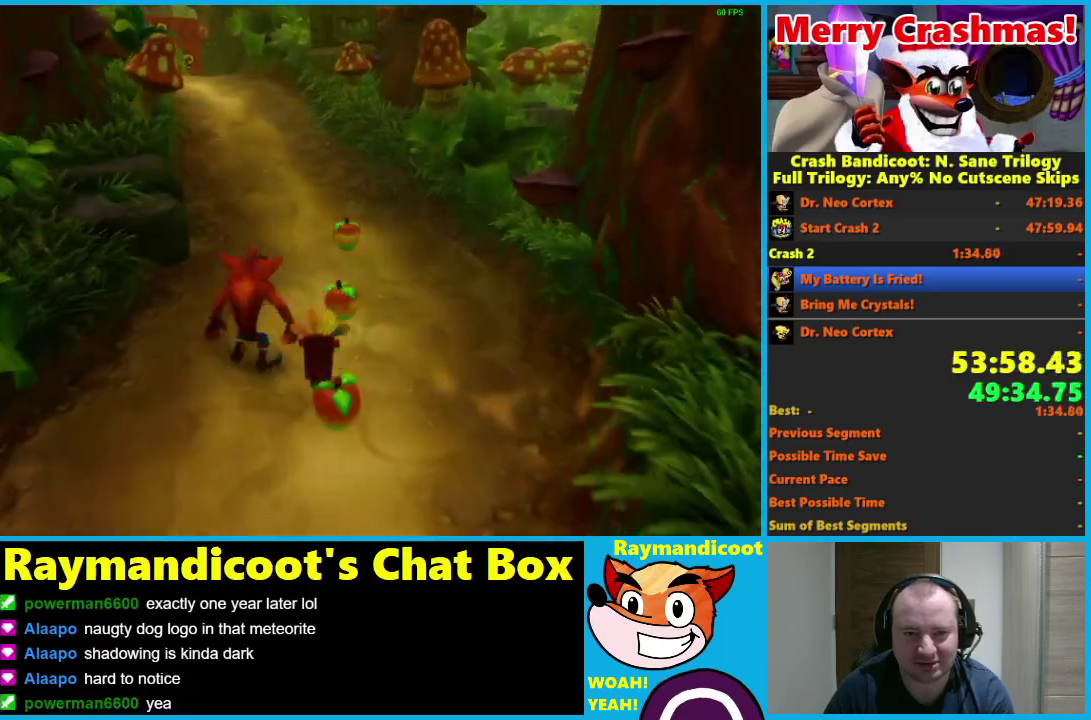
{"buttons": ["R1"], "left_stick": "up", "right_stick": "center", "events": [[467, "R1", "down"]]}
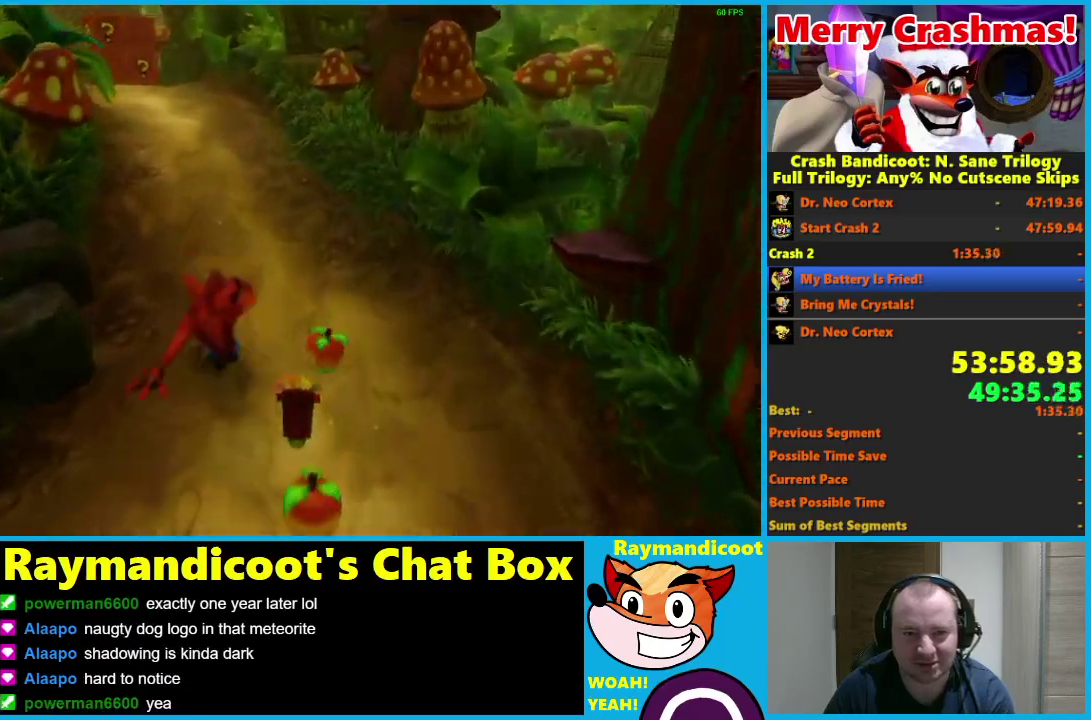
{"buttons": ["R1"], "left_stick": "up", "right_stick": "center", "events": [[17, "X", "down"], [83, "A", "down"], [133, "R1", "up"], [133, "X", "up"], [150, "A", "up"], [500, "R1", "down"]]}
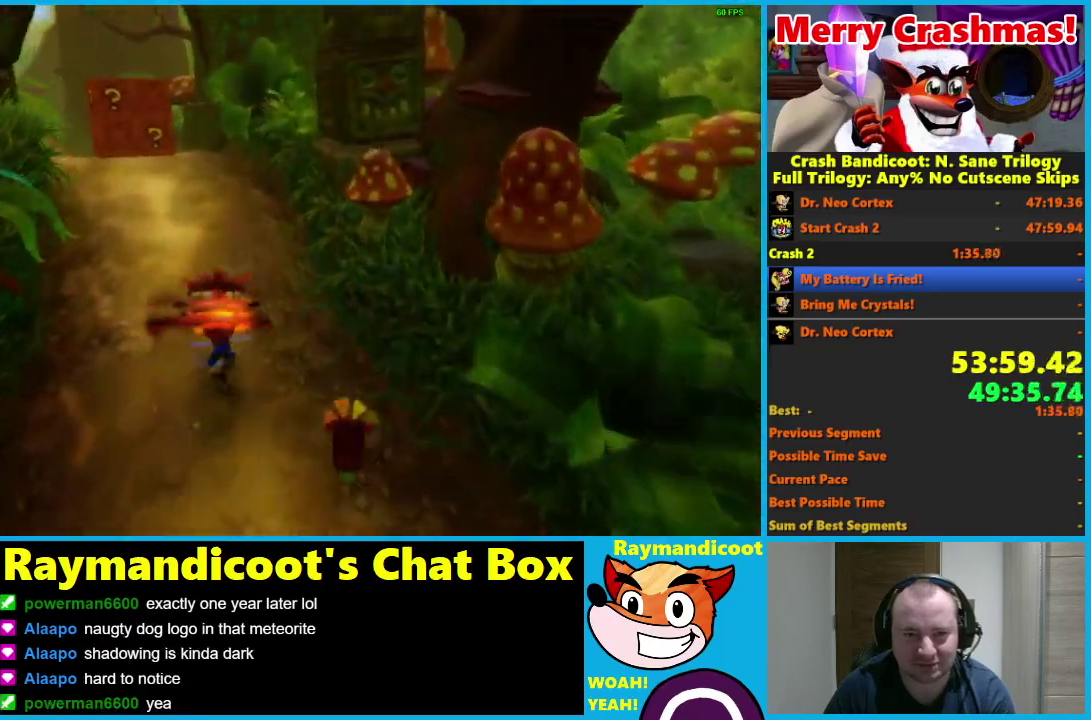
{"buttons": [], "left_stick": "up", "right_stick": "center", "events": [[117, "R1", "up"], [267, "X", "down"], [283, "left_stick", "up-left"], [350, "X", "up"], [417, "left_stick", "up"]]}
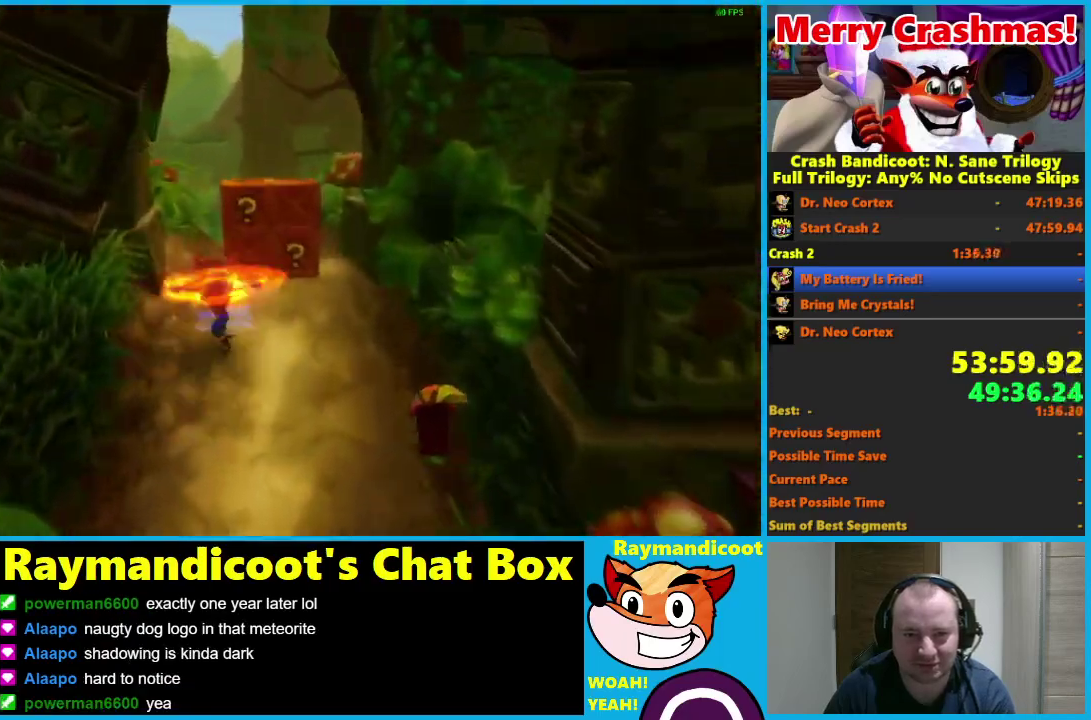
{"buttons": [], "left_stick": "up", "right_stick": "center", "events": [[200, "R1", "down"], [317, "R1", "up"]]}
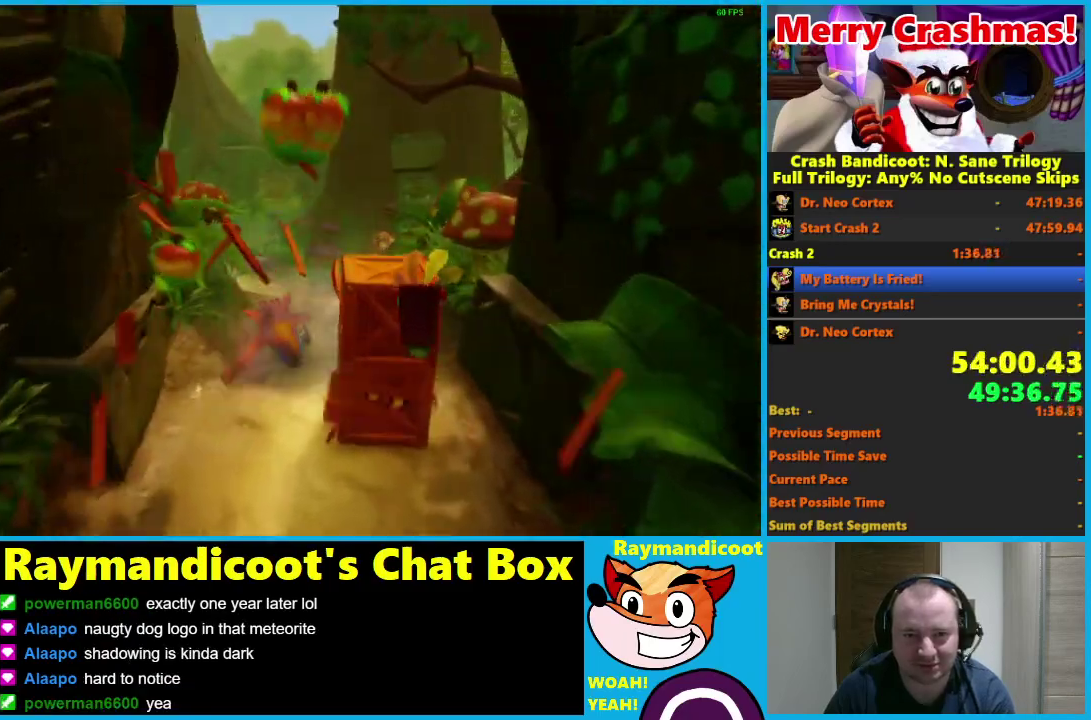
{"buttons": ["R1"], "left_stick": "up", "right_stick": "center", "events": [[17, "X", "down"], [117, "X", "up"], [500, "R1", "down"]]}
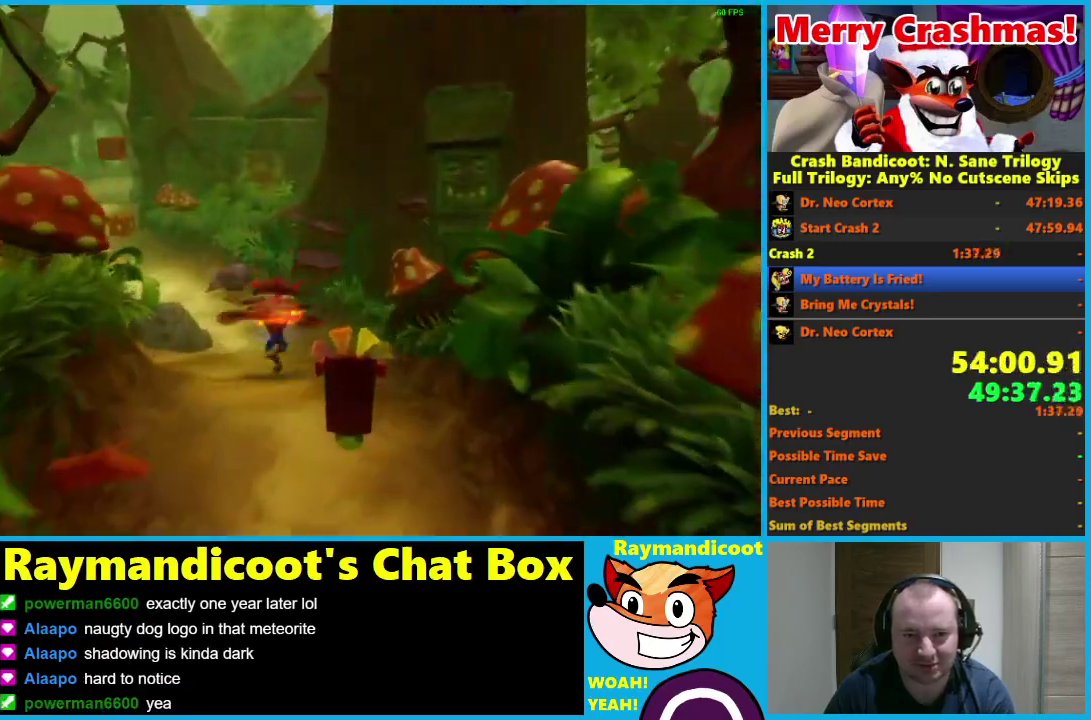
{"buttons": [], "left_stick": "up", "right_stick": "center", "events": [[100, "R1", "up"], [267, "X", "down"], [333, "X", "up"]]}
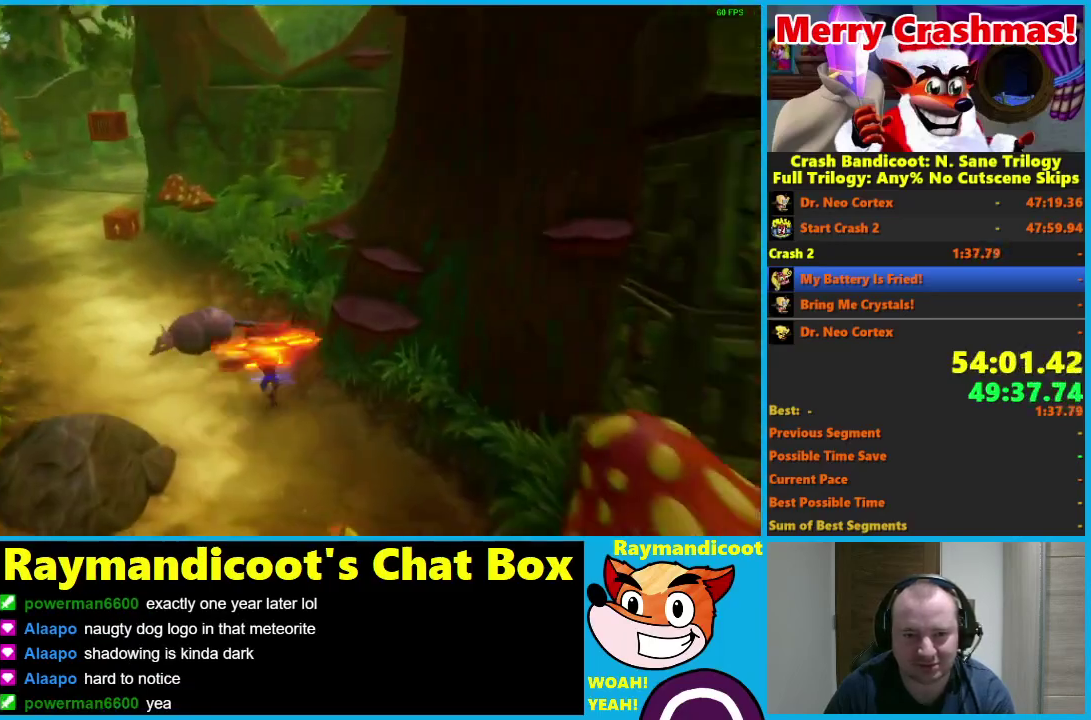
{"buttons": [], "left_stick": "up", "right_stick": "center", "events": [[250, "R1", "down"], [350, "R1", "up"]]}
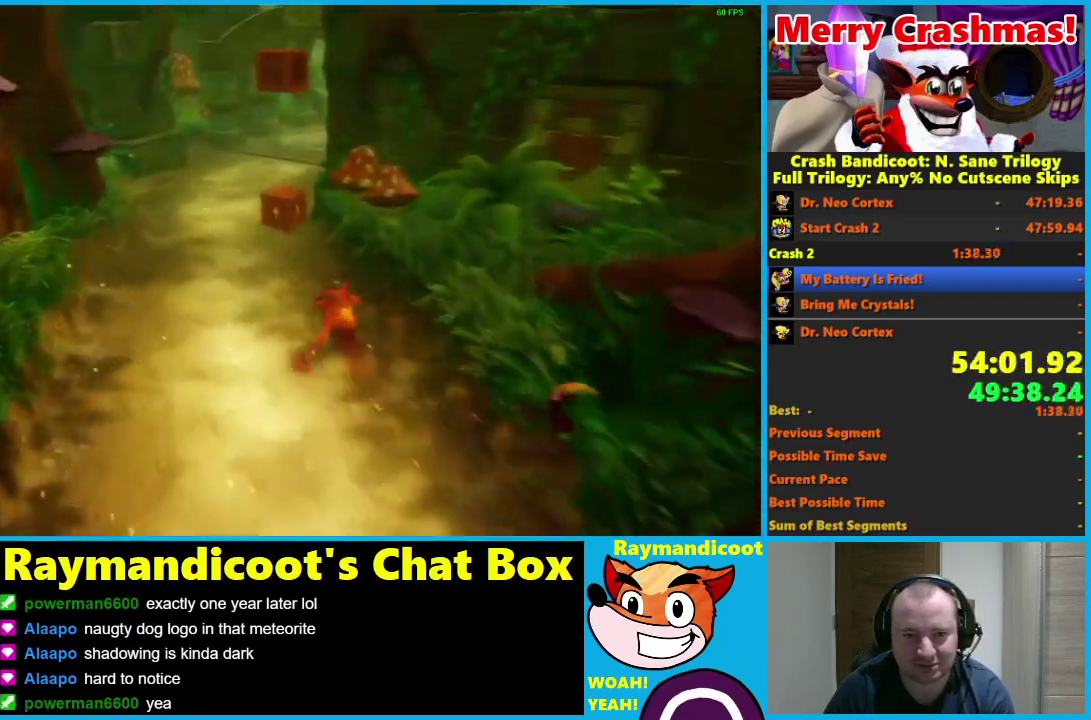
{"buttons": [], "left_stick": "up", "right_stick": "center", "events": [[50, "X", "down"], [100, "X", "up"]]}
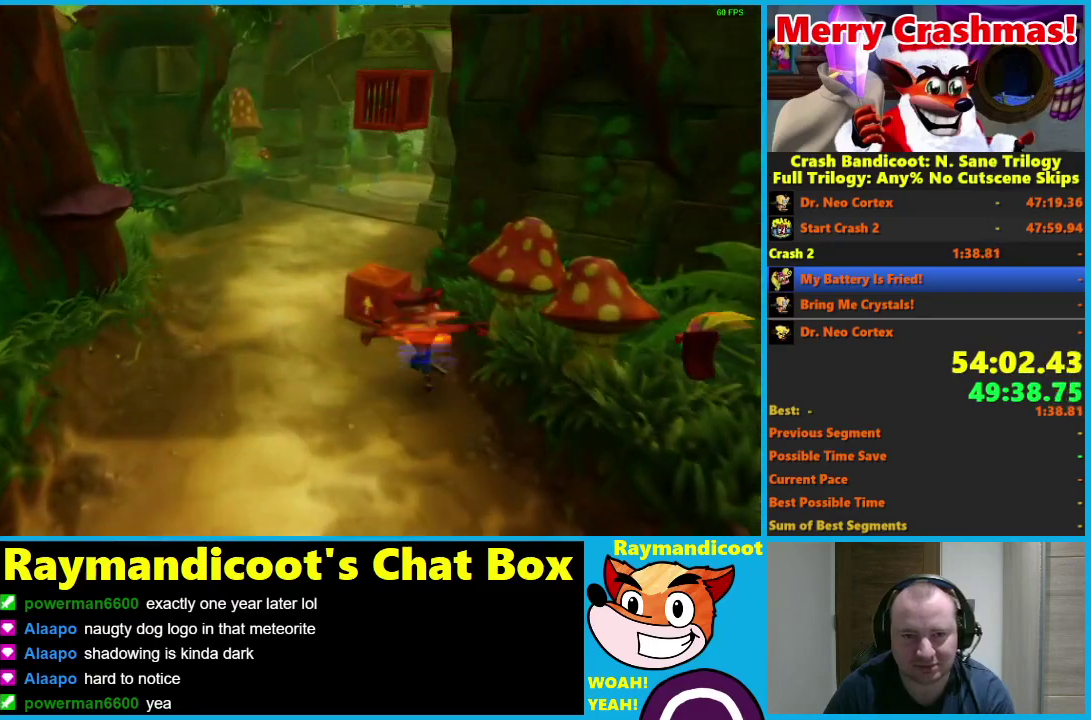
{"buttons": [], "left_stick": "up", "right_stick": "center", "events": [[50, "R1", "down"], [183, "R1", "up"], [350, "X", "down"], [467, "X", "up"]]}
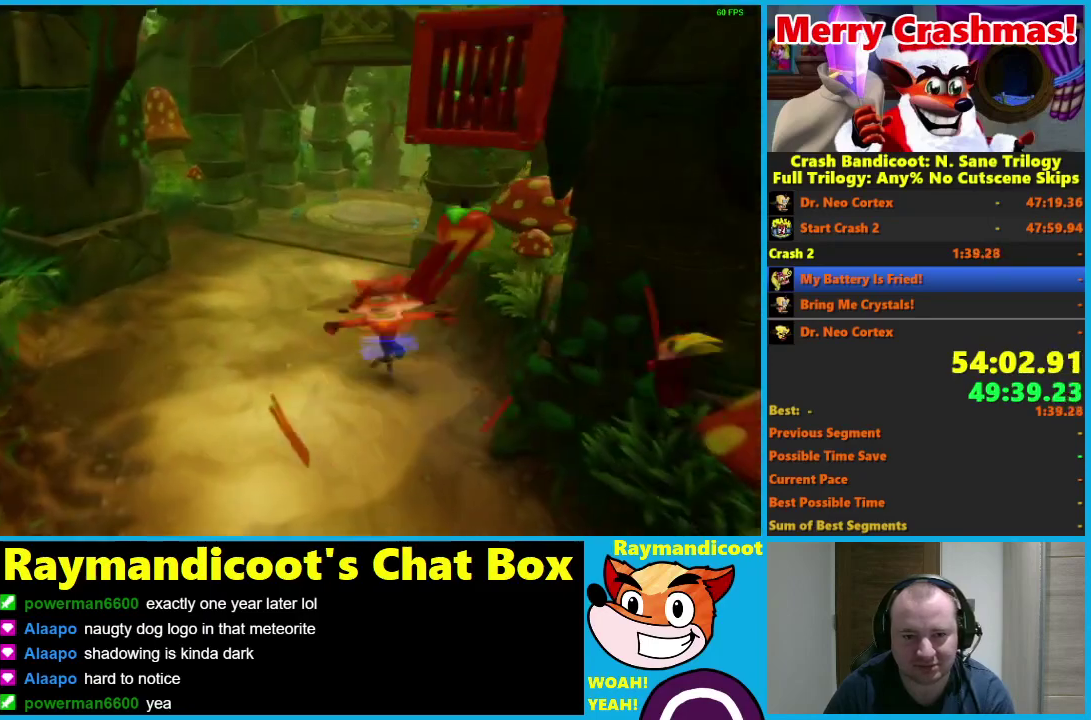
{"buttons": [], "left_stick": "up", "right_stick": "center", "events": [[367, "R1", "down"], [500, "R1", "up"]]}
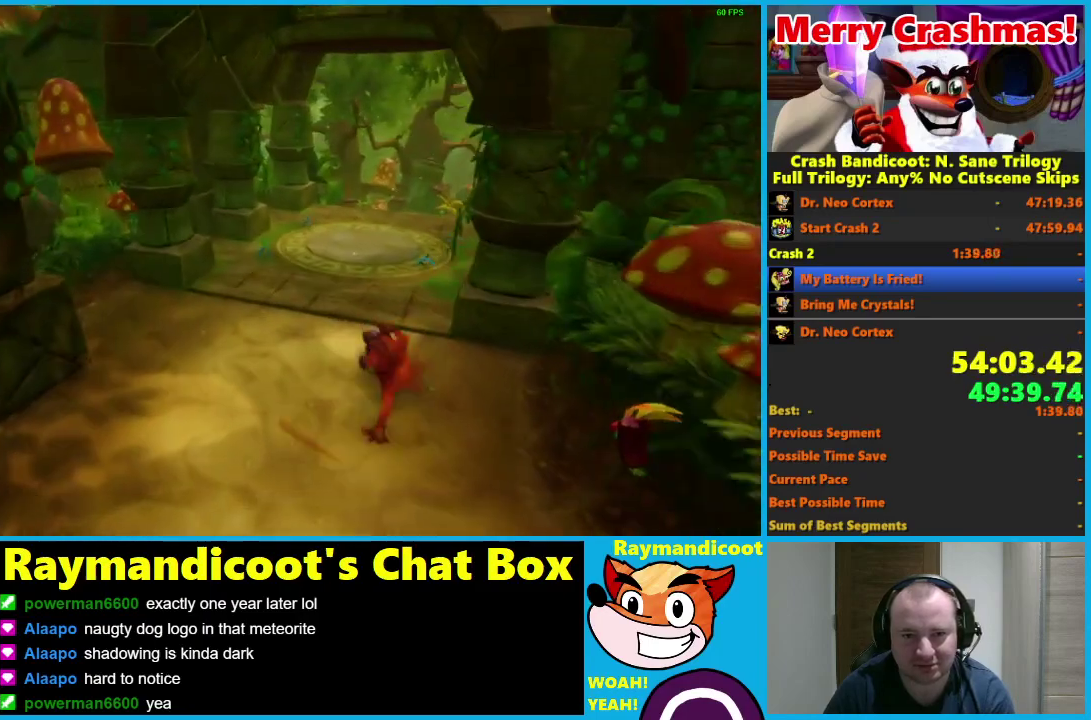
{"buttons": [], "left_stick": "up", "right_stick": "center", "events": [[150, "X", "down"], [267, "X", "up"]]}
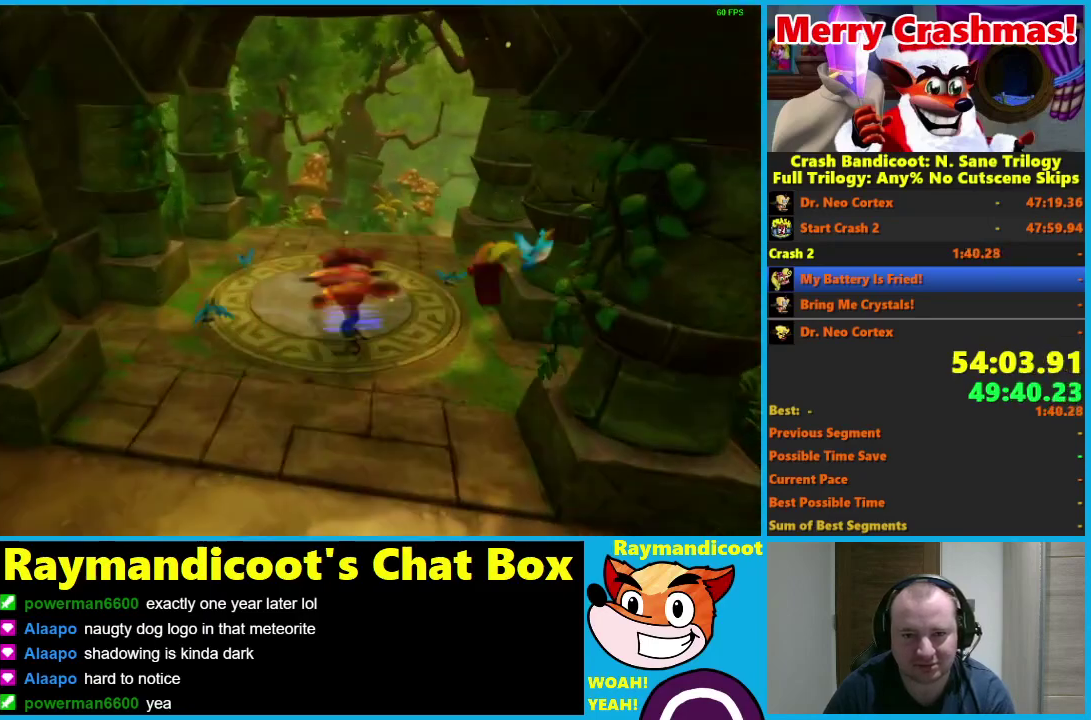
{"buttons": [], "left_stick": "up", "right_stick": "center", "events": []}
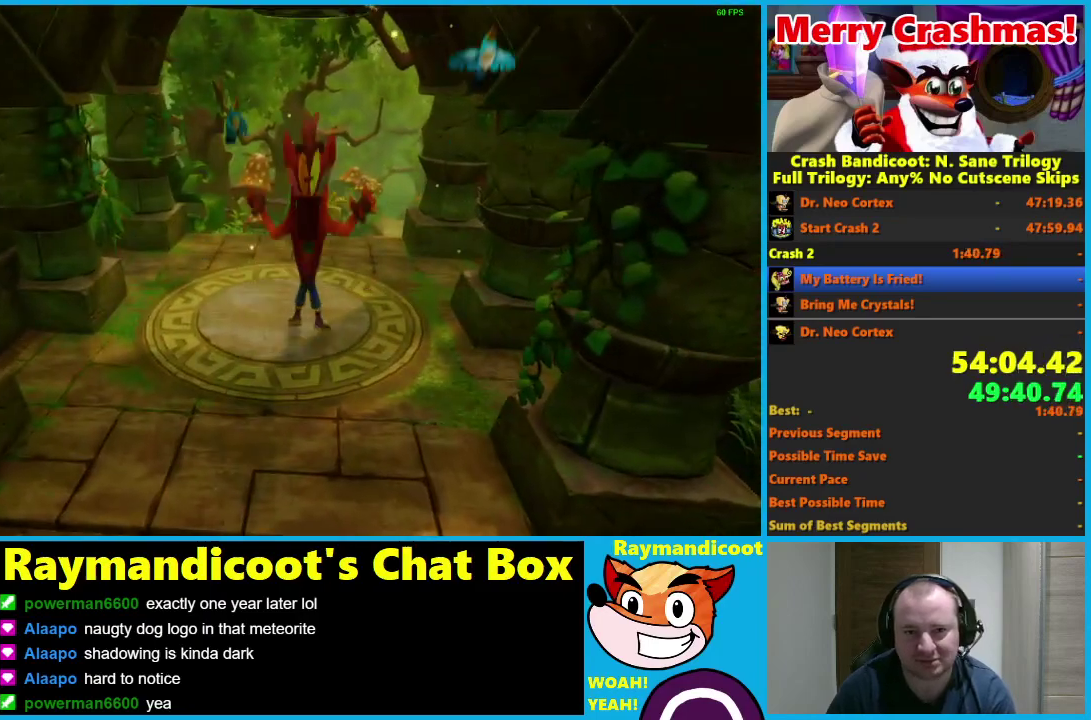
{"buttons": [], "left_stick": "center", "right_stick": "center", "events": [[333, "left_stick", "center"]]}